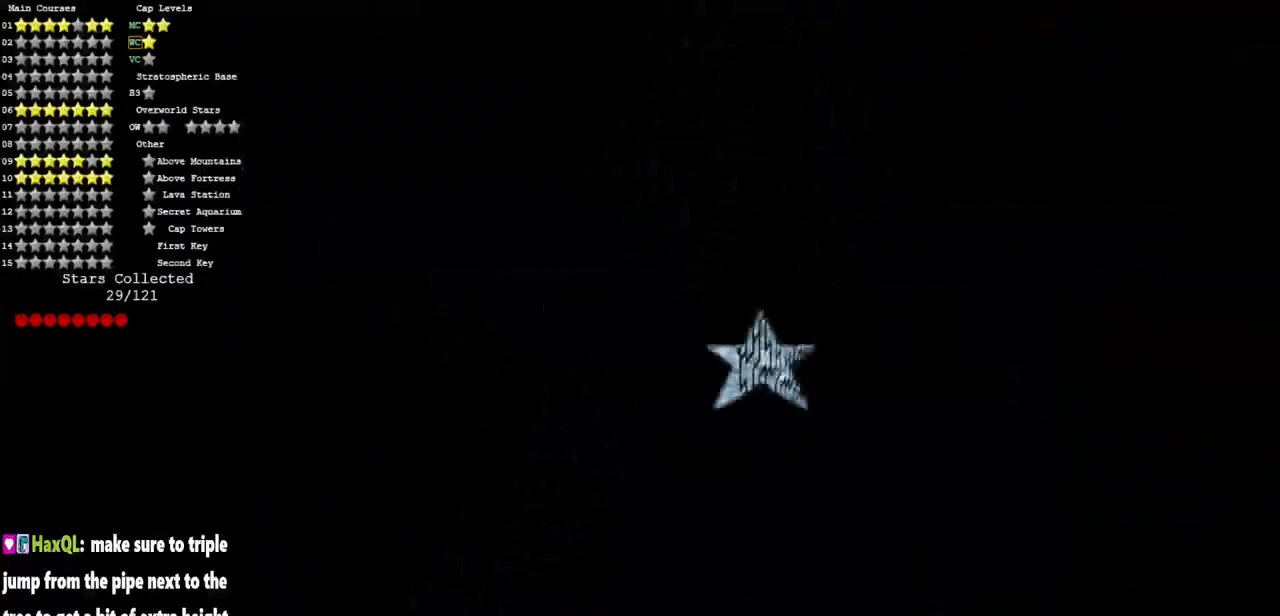
Gameplay with a controller (Nintendo layout); each line is a JSON object with the inputs held at the frame after it. "events" lists button and stick changes between this image and that frame as [ms after this image, input, new state], when the widget could be followed in between. Not read: L3 R3 START.
{"buttons": [], "left_stick": "center", "events": []}
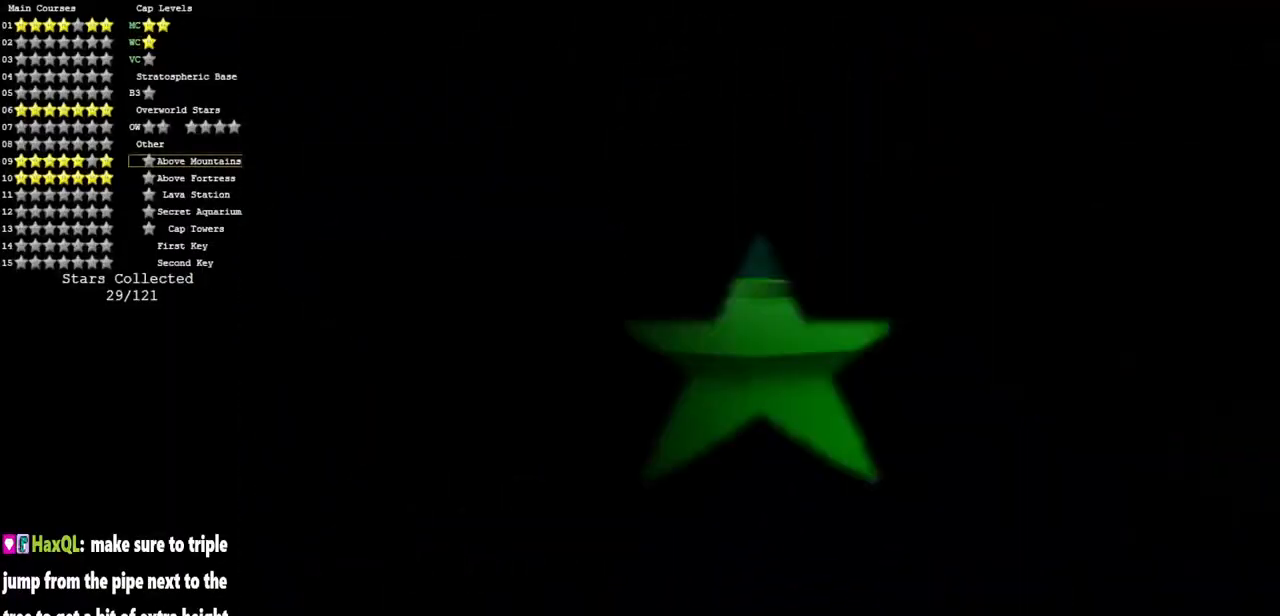
{"buttons": [], "left_stick": "center", "events": []}
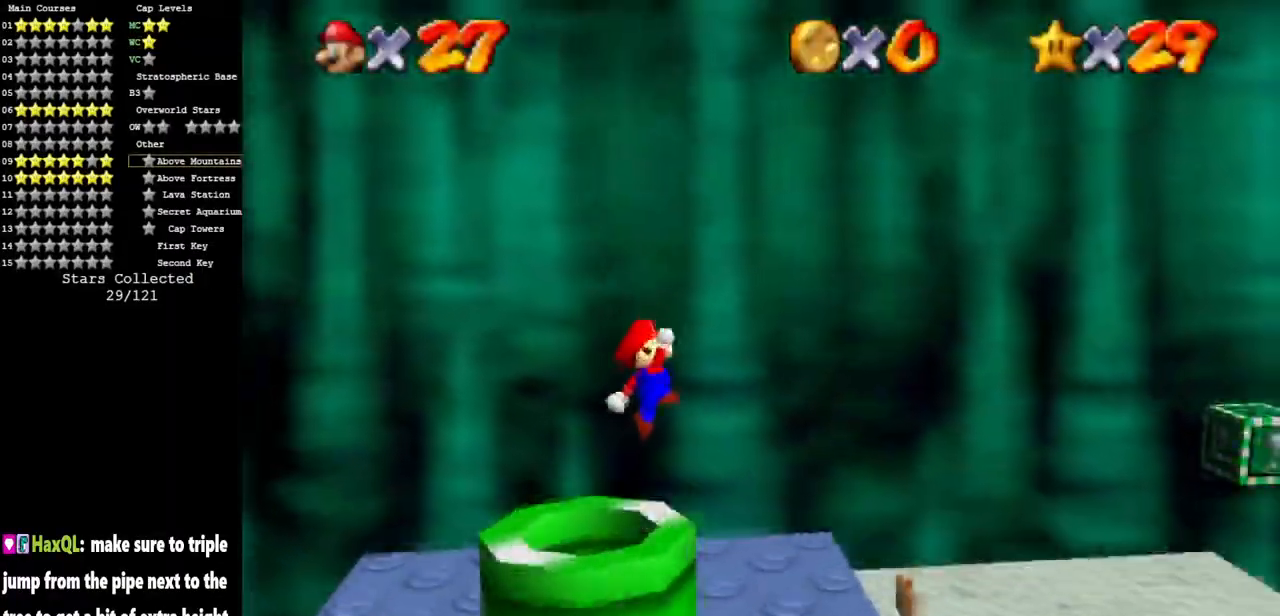
{"buttons": ["C_LEFT"], "left_stick": "center", "events": [[400, "C_DOWN", "down"], [400, "C_LEFT", "down"], [434, "C_DOWN", "up"], [434, "C_LEFT", "up"], [484, "C_LEFT", "down"]]}
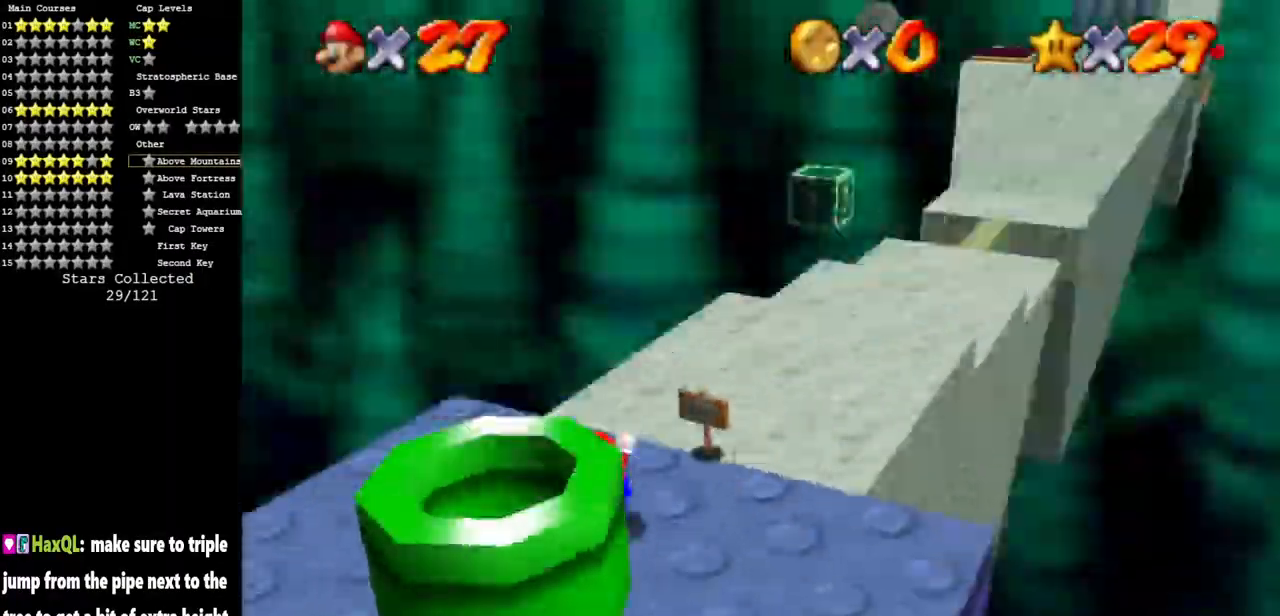
{"buttons": [], "left_stick": "up", "events": [[17, "C_DOWN", "down"], [84, "C_DOWN", "up"], [101, "left_stick", "up"], [117, "C_LEFT", "up"]]}
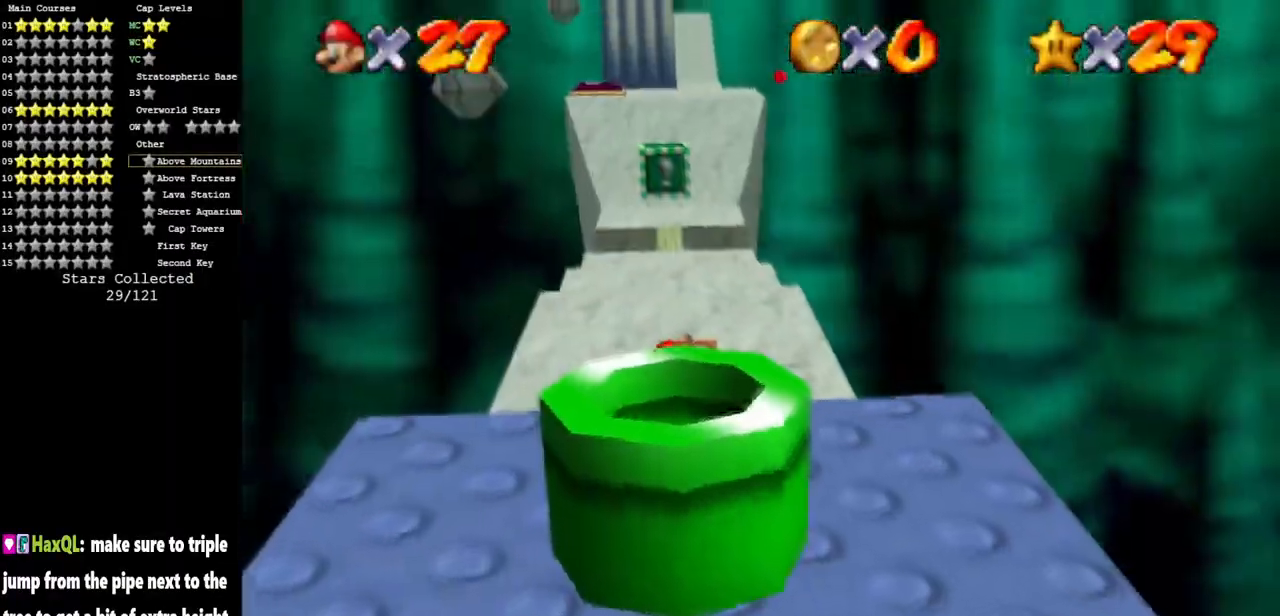
{"buttons": [], "left_stick": "center", "events": [[300, "B", "down"], [484, "left_stick", "center"], [500, "B", "up"]]}
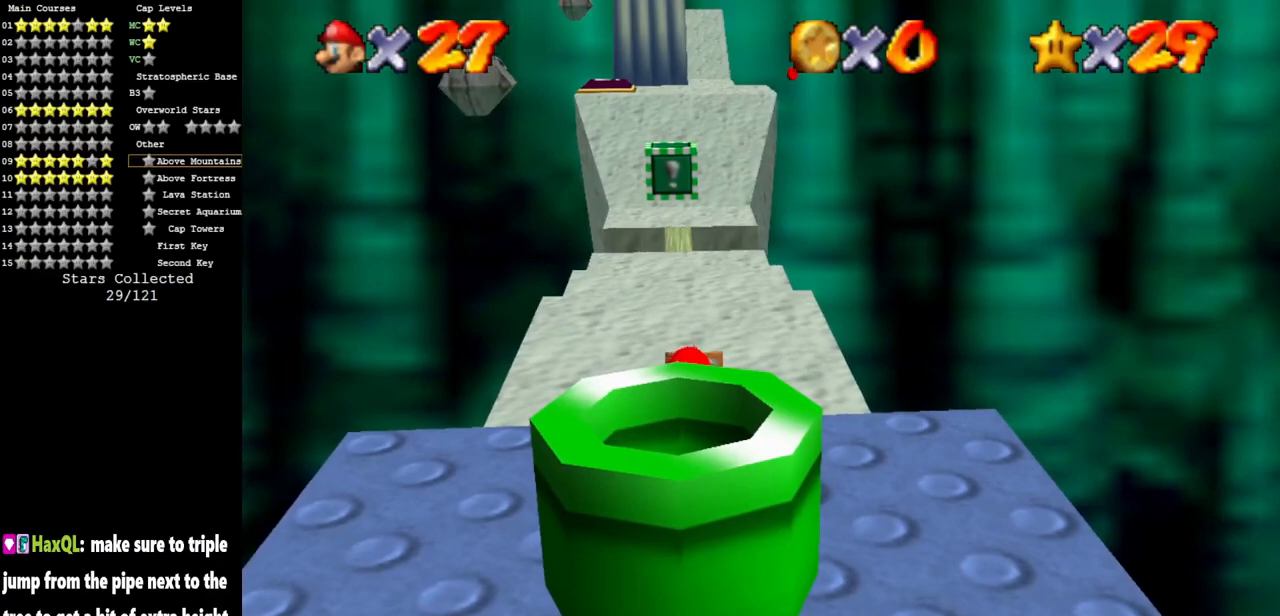
{"buttons": [], "left_stick": "center", "events": []}
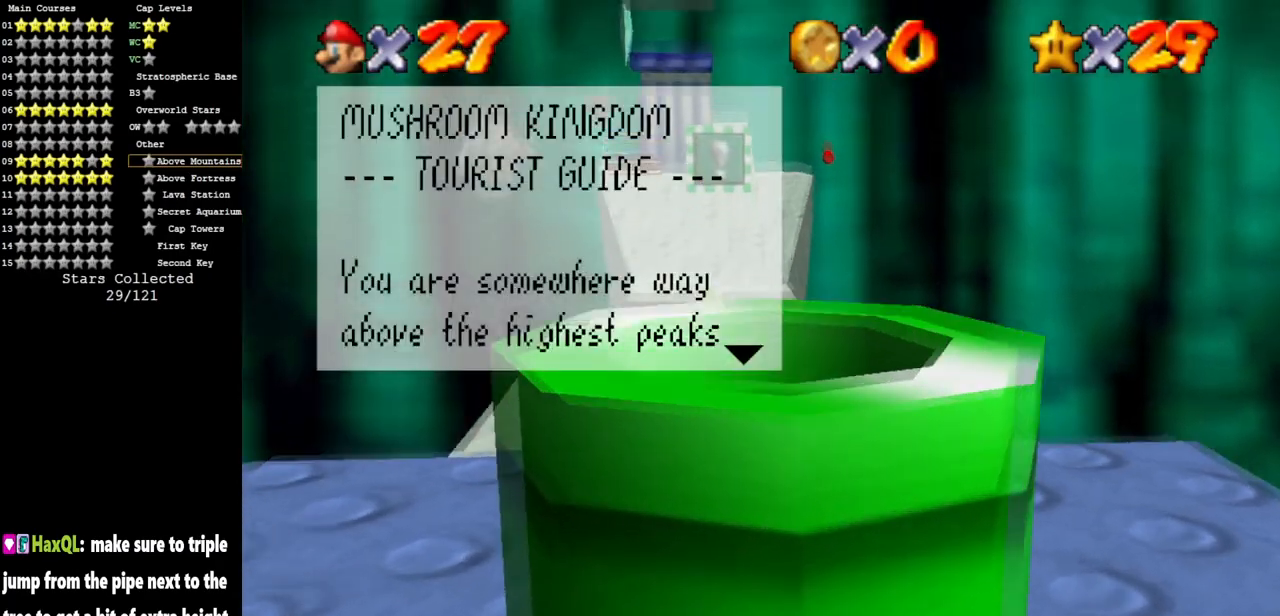
{"buttons": [], "left_stick": "center", "events": []}
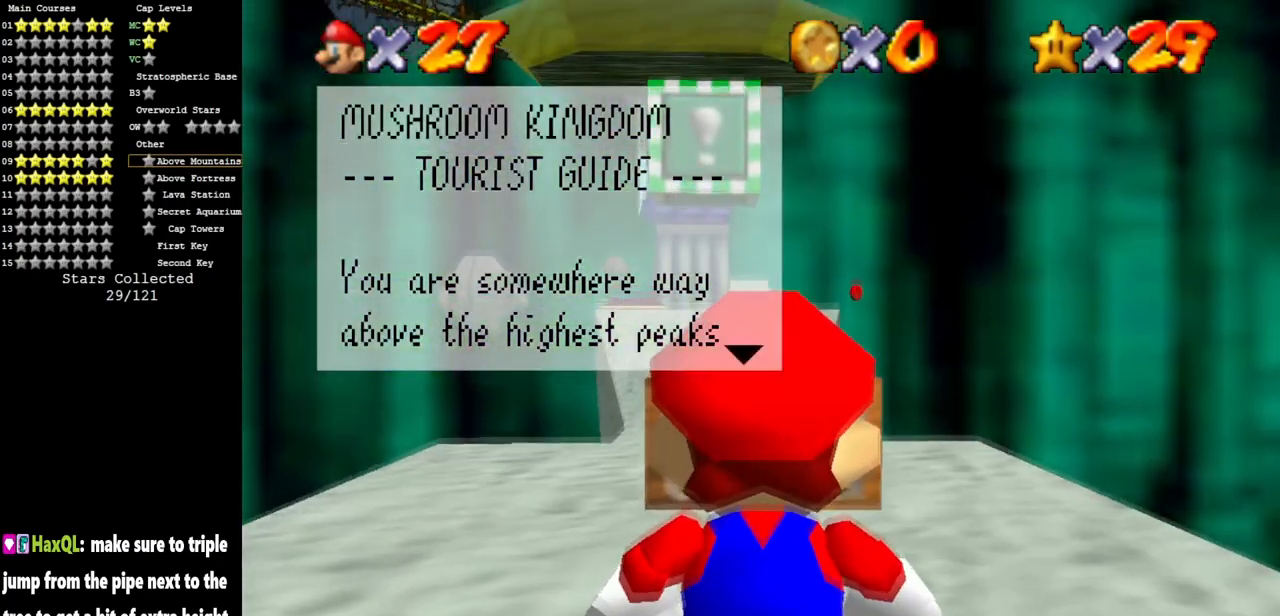
{"buttons": [], "left_stick": "center", "events": []}
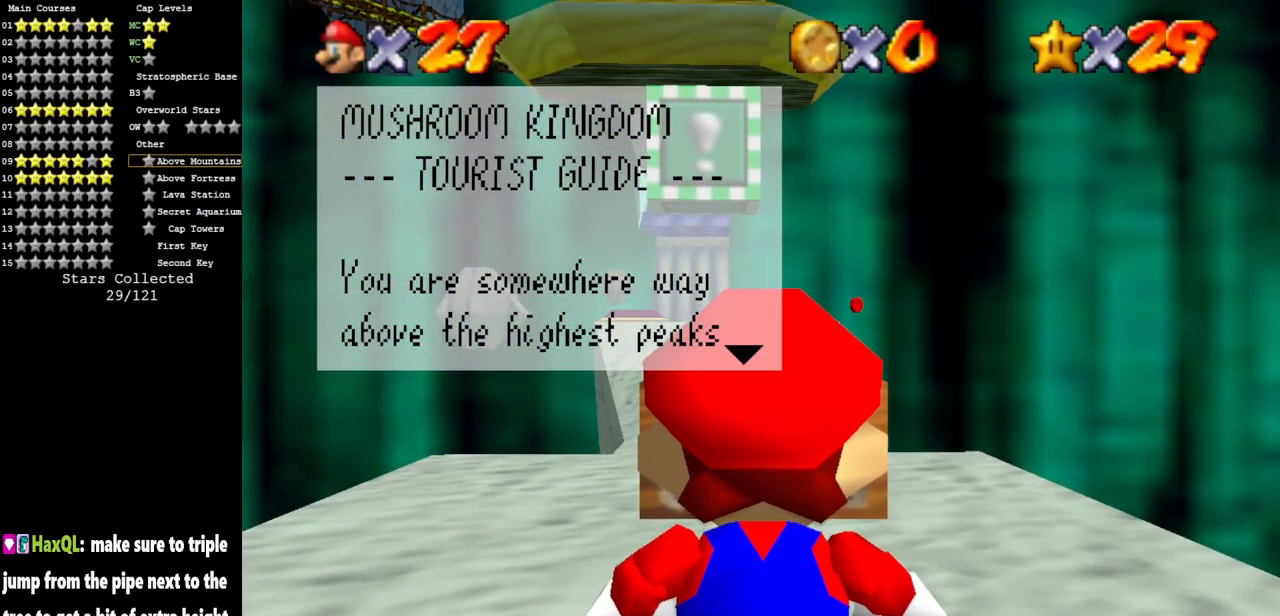
{"buttons": [], "left_stick": "center", "events": [[67, "C_LEFT", "down"], [83, "C_DOWN", "down"], [150, "C_DOWN", "up"], [183, "C_LEFT", "up"], [250, "C_LEFT", "down"], [400, "C_LEFT", "up"]]}
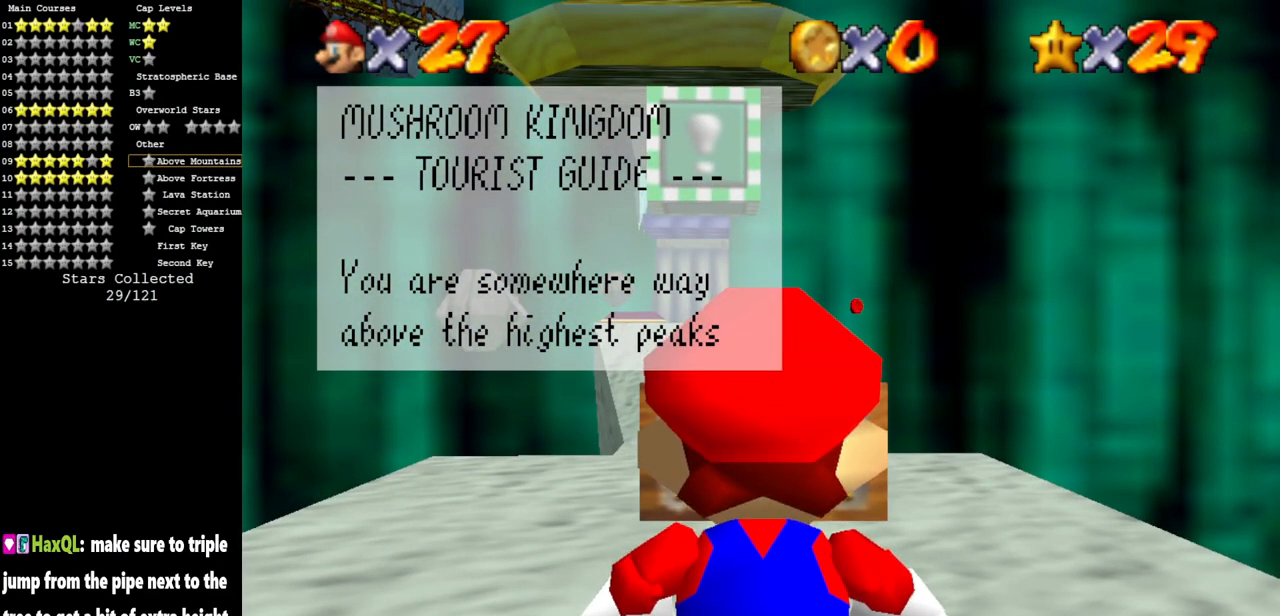
{"buttons": [], "left_stick": "center", "events": []}
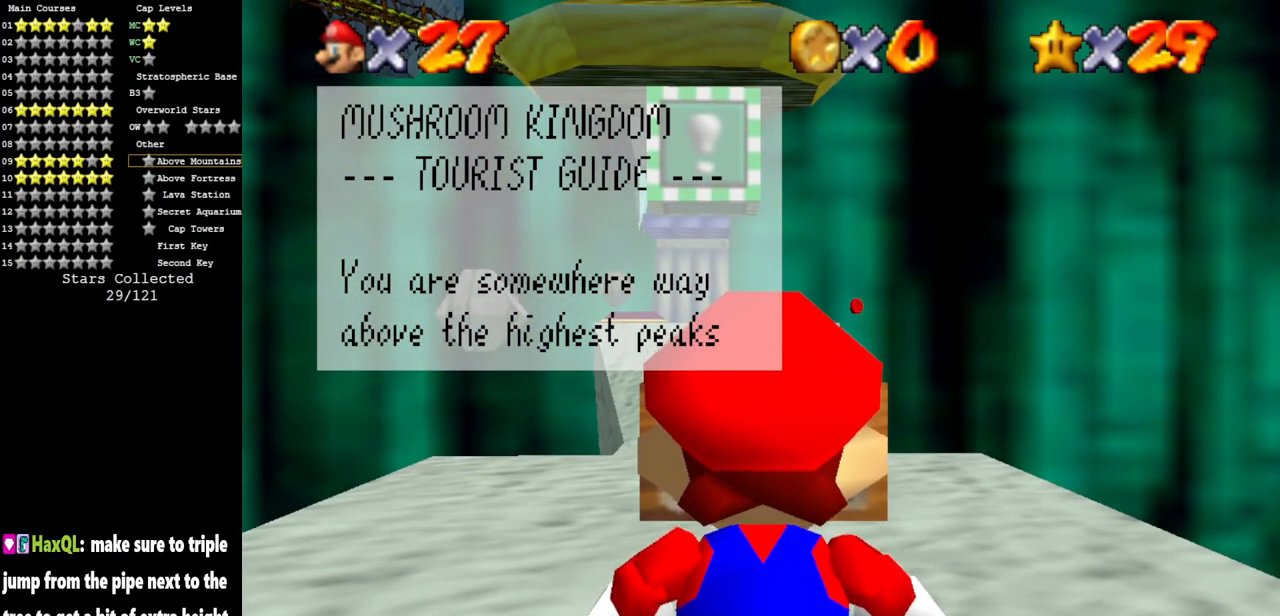
{"buttons": [], "left_stick": "center", "events": []}
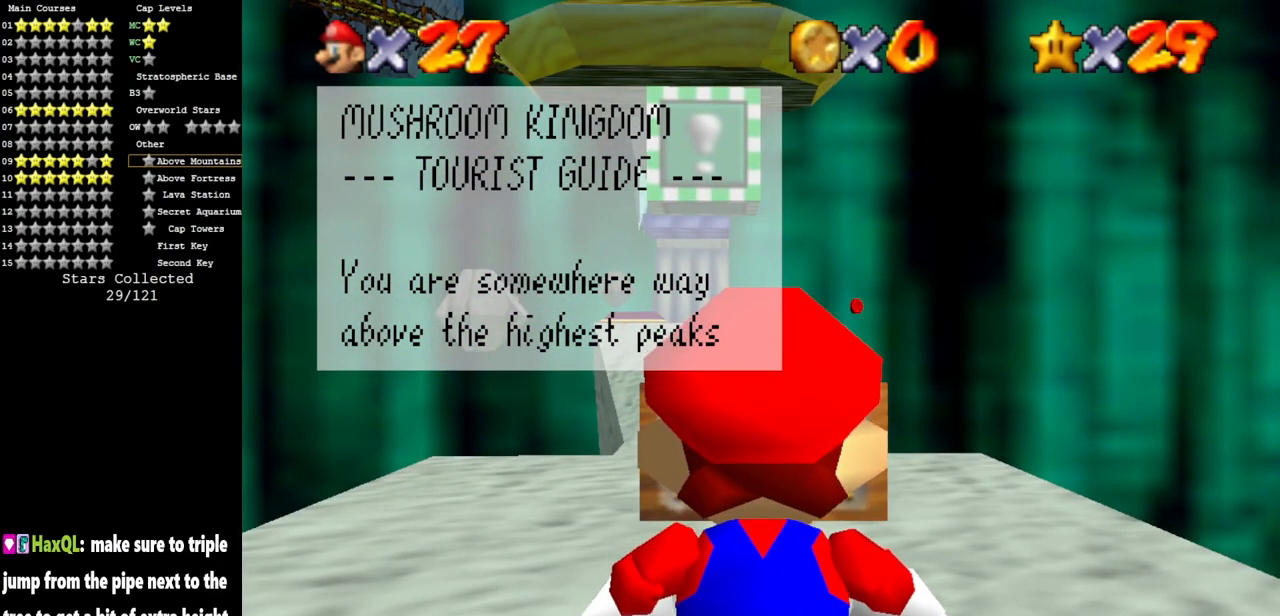
{"buttons": [], "left_stick": "center", "events": [[267, "A", "down"], [417, "A", "up"]]}
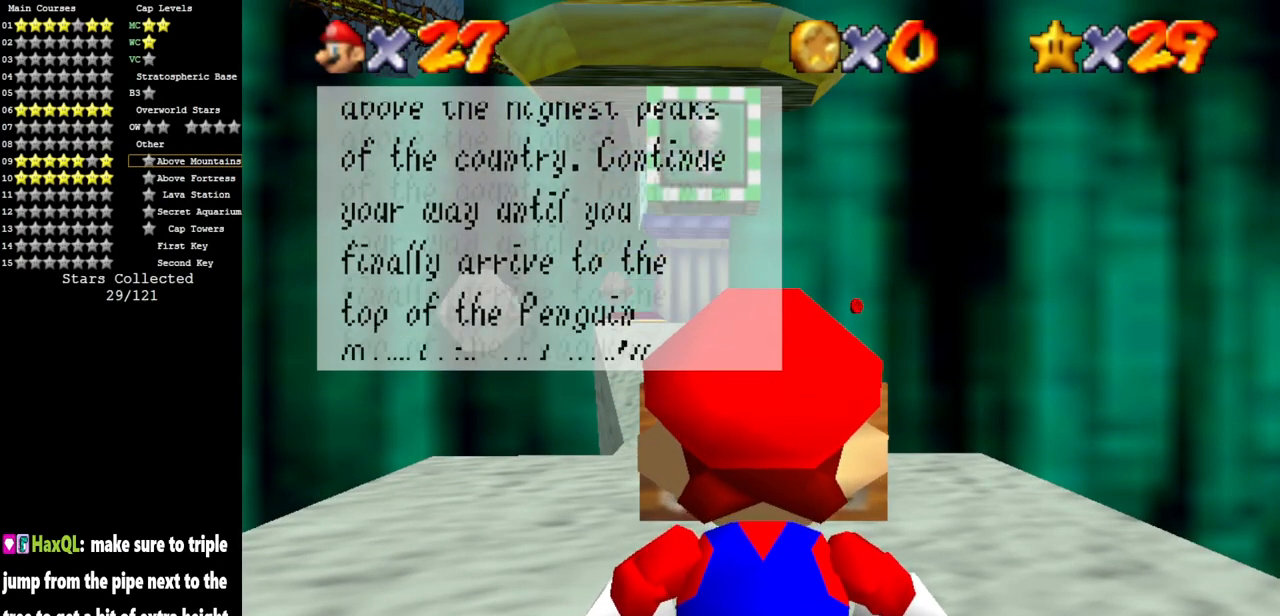
{"buttons": [], "left_stick": "center", "events": []}
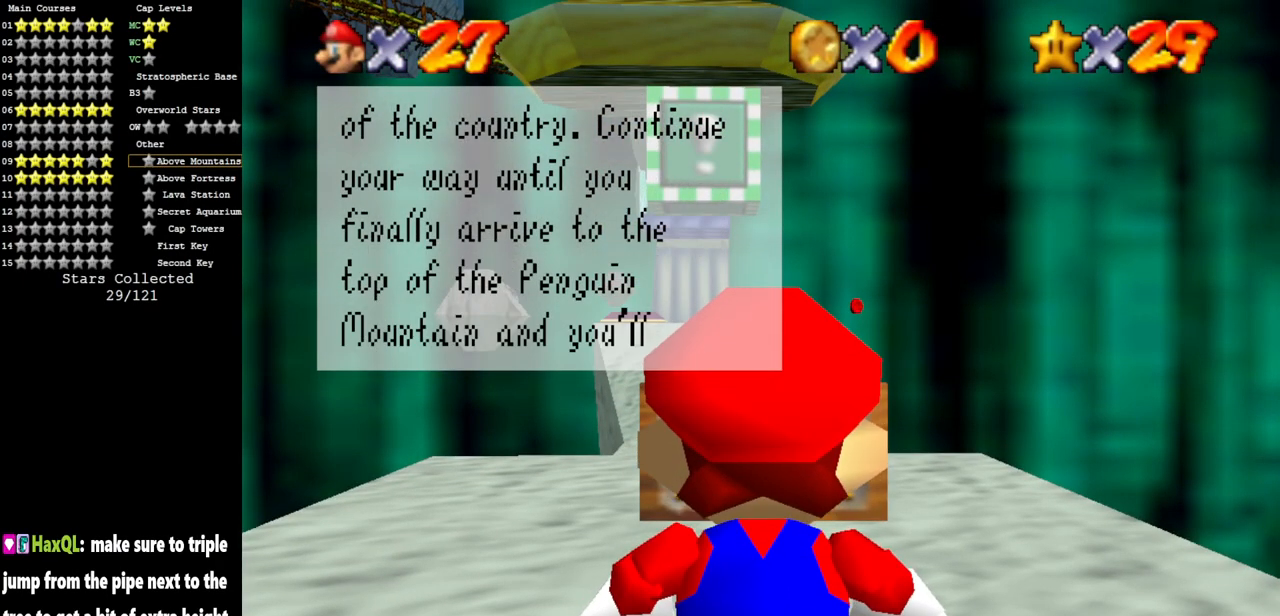
{"buttons": [], "left_stick": "center", "events": []}
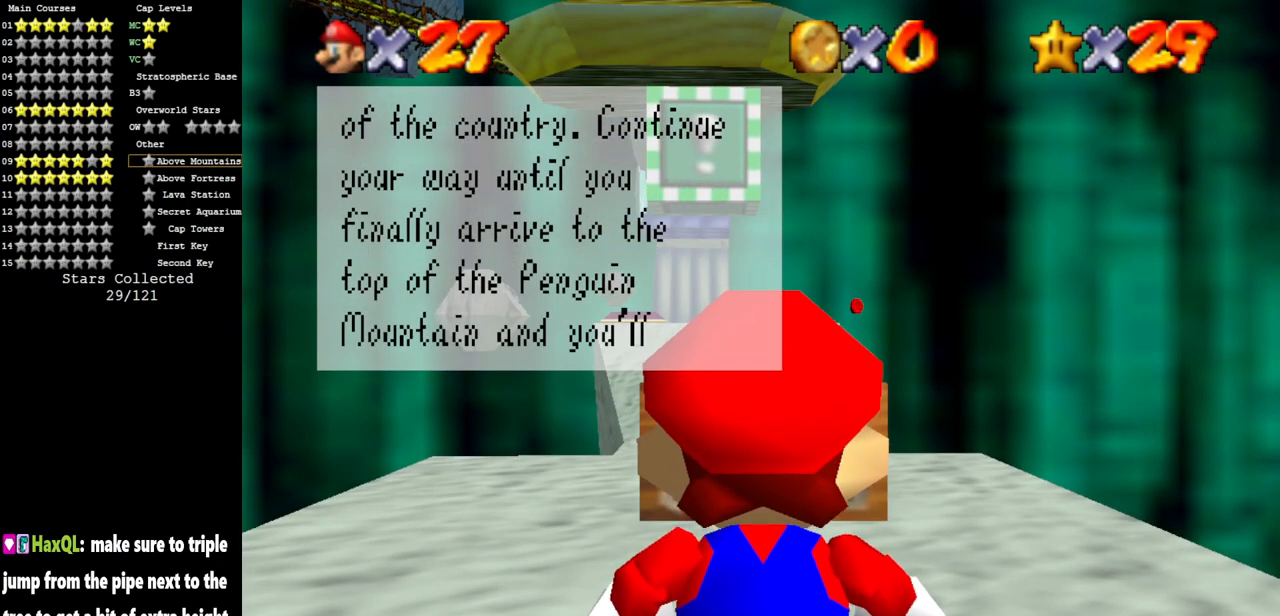
{"buttons": [], "left_stick": "center", "events": []}
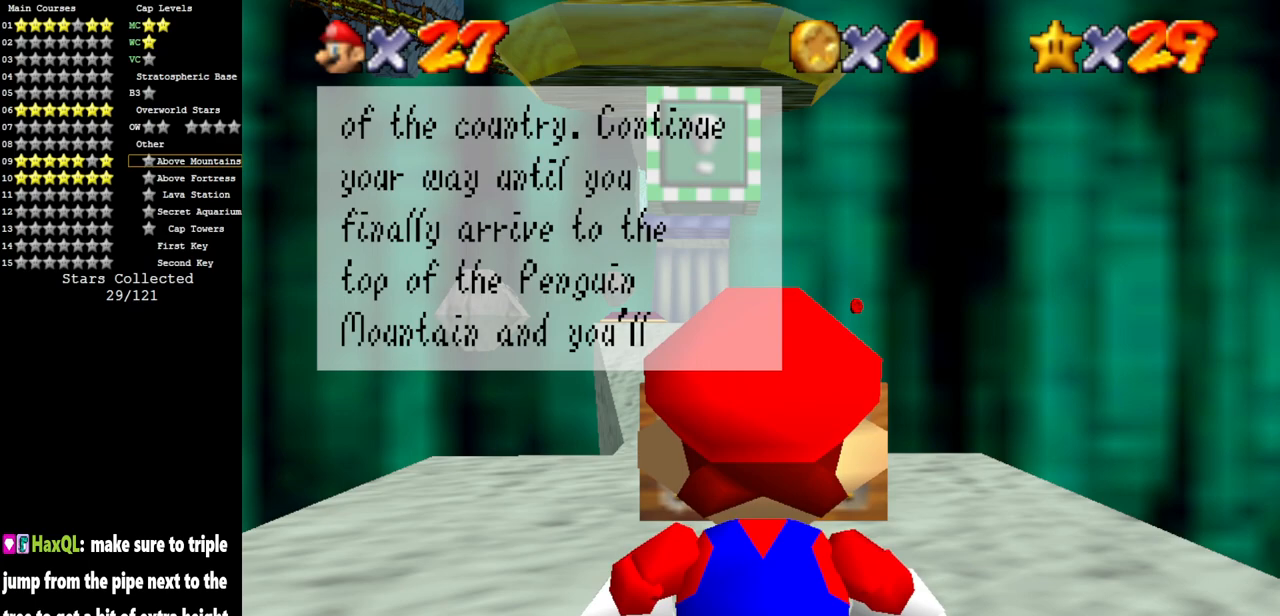
{"buttons": [], "left_stick": "center", "events": []}
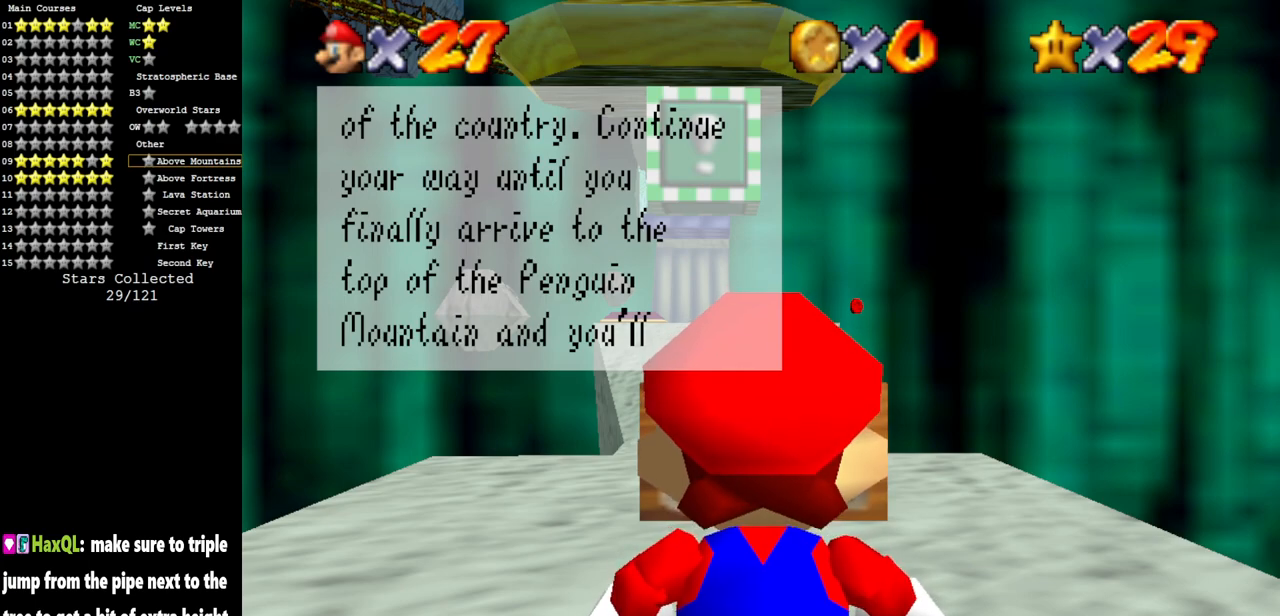
{"buttons": [], "left_stick": "center", "events": []}
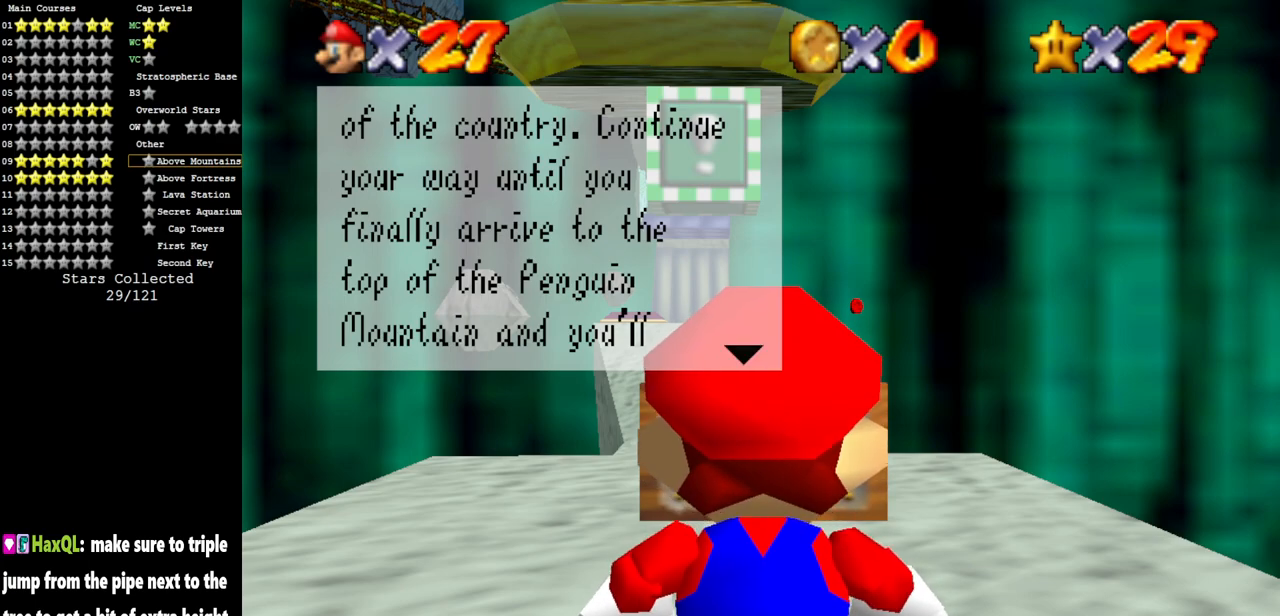
{"buttons": [], "left_stick": "center", "events": []}
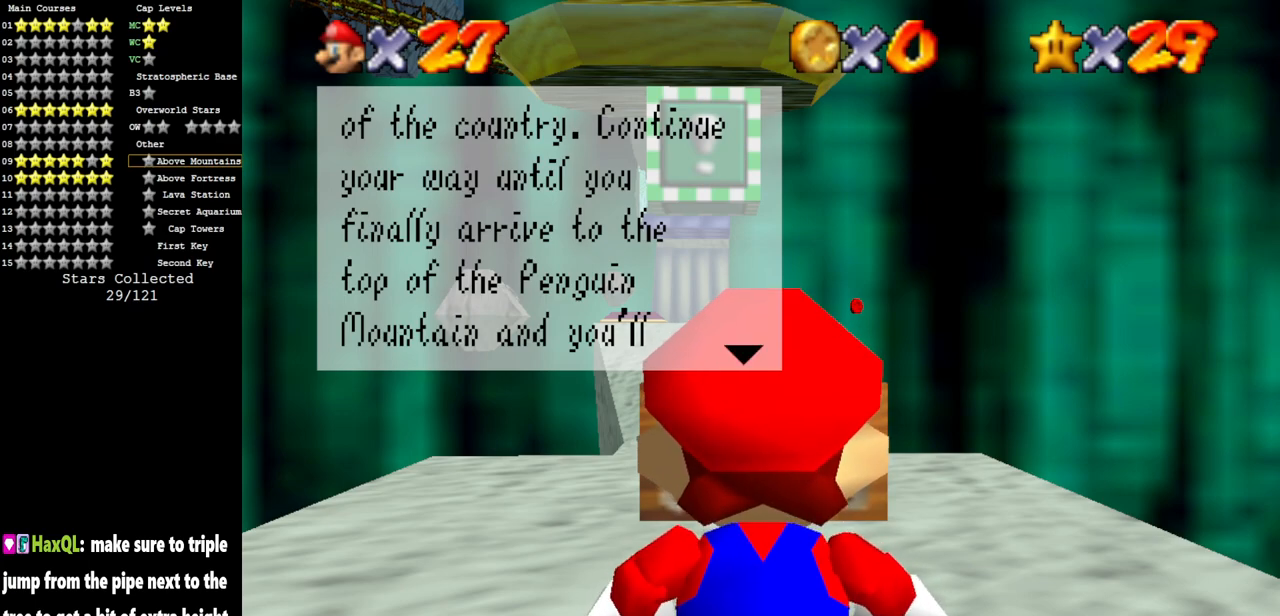
{"buttons": [], "left_stick": "center", "events": []}
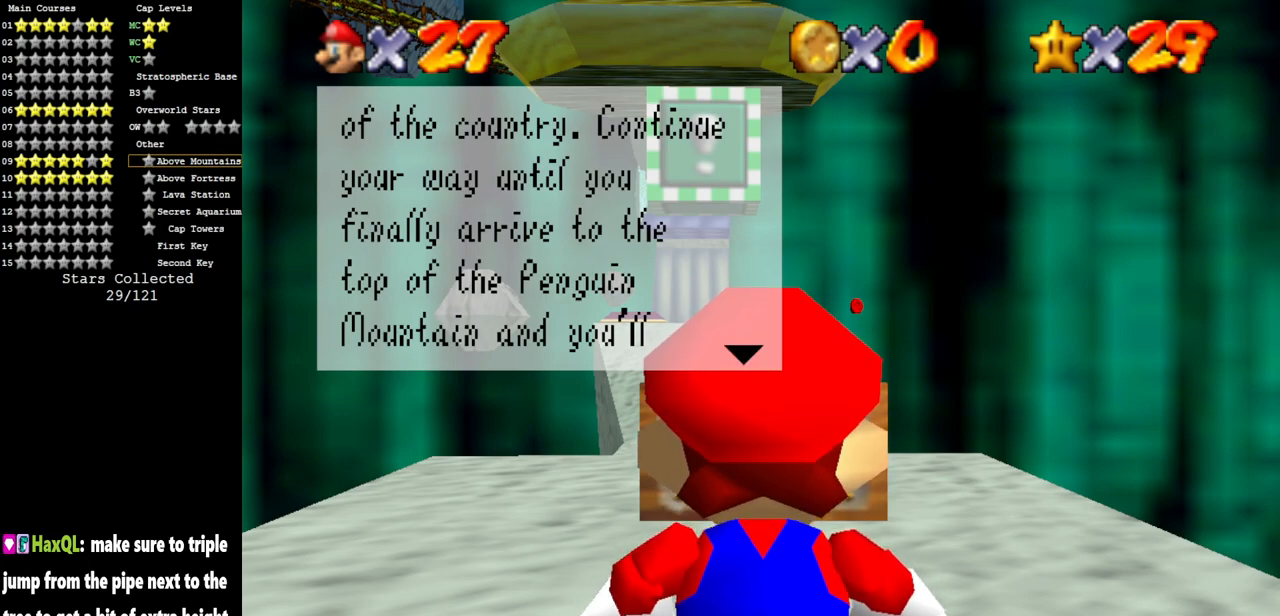
{"buttons": [], "left_stick": "center", "events": []}
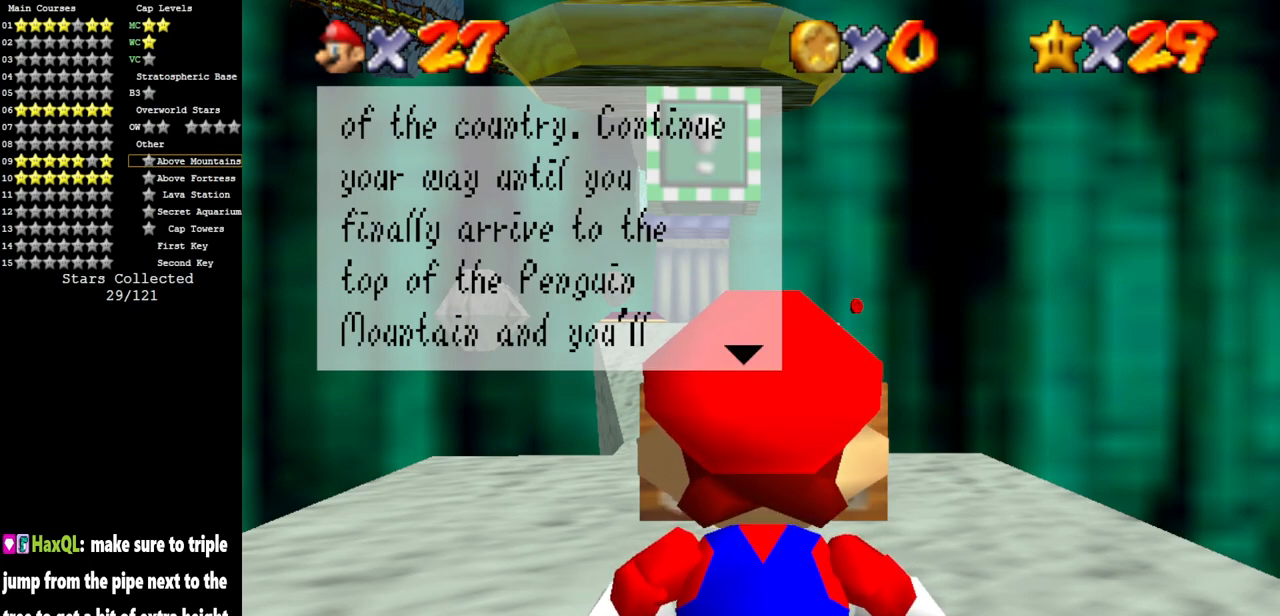
{"buttons": [], "left_stick": "center", "events": []}
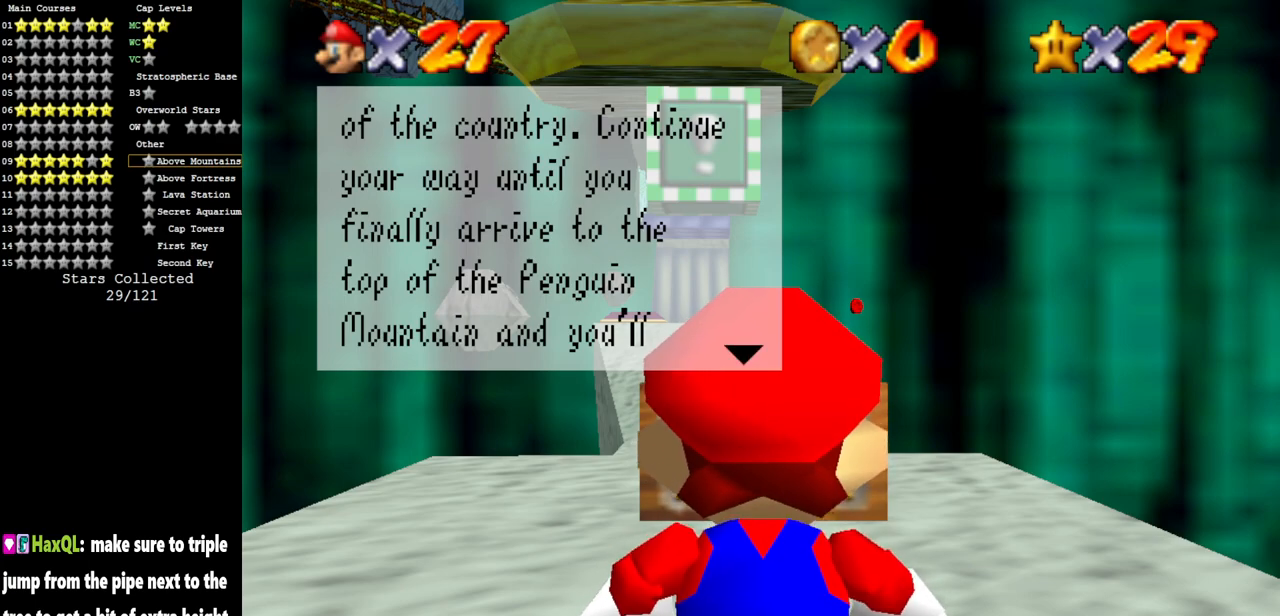
{"buttons": [], "left_stick": "center", "events": []}
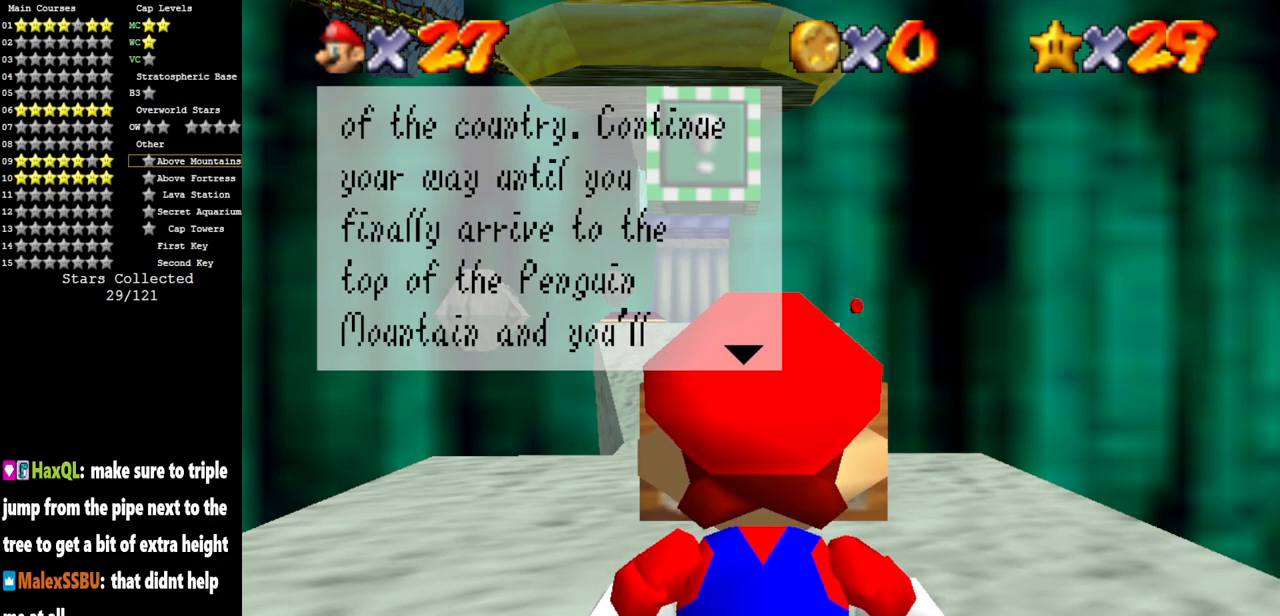
{"buttons": [], "left_stick": "center", "events": [[334, "A", "down"], [384, "A", "up"]]}
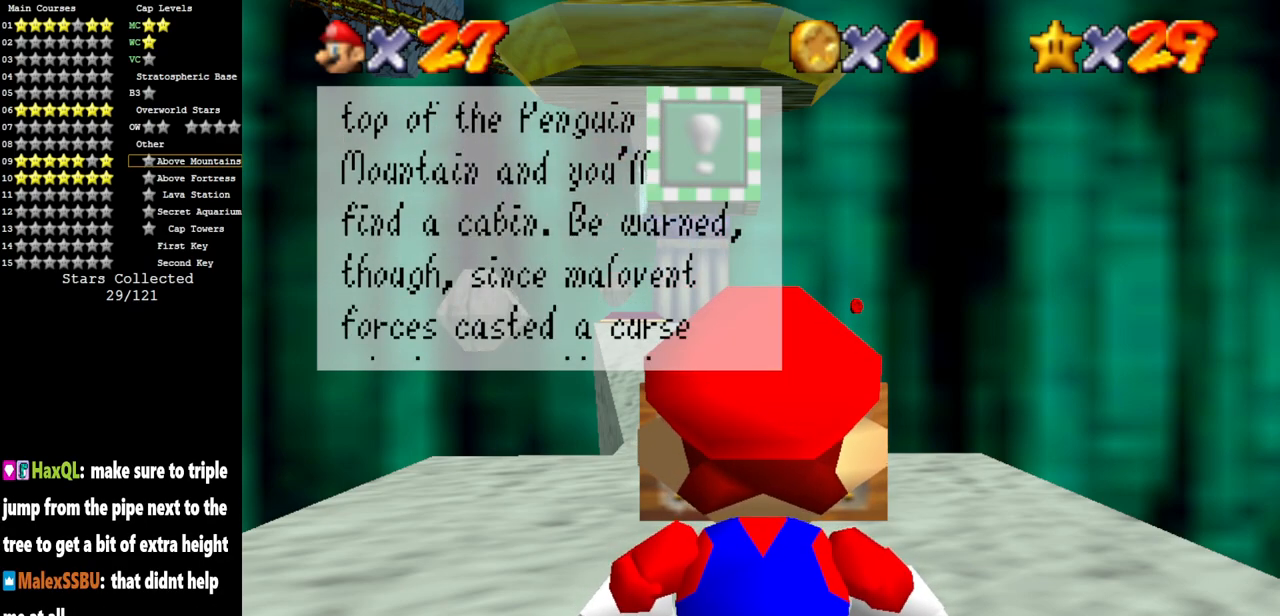
{"buttons": [], "left_stick": "center", "events": []}
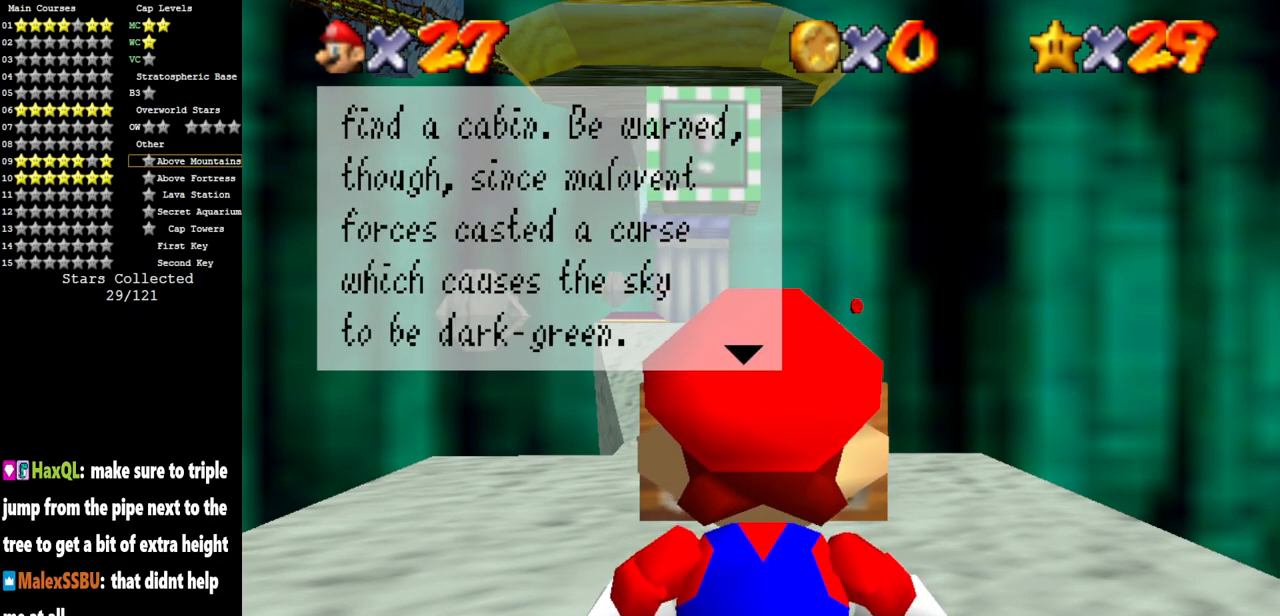
{"buttons": [], "left_stick": "center", "events": []}
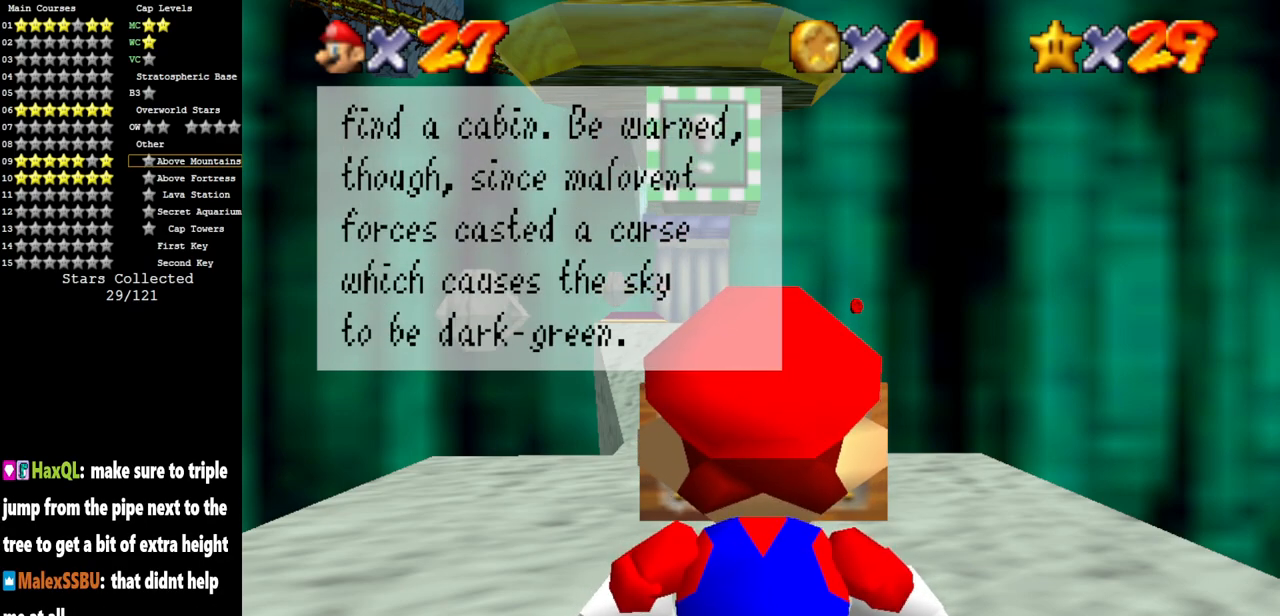
{"buttons": [], "left_stick": "center", "events": []}
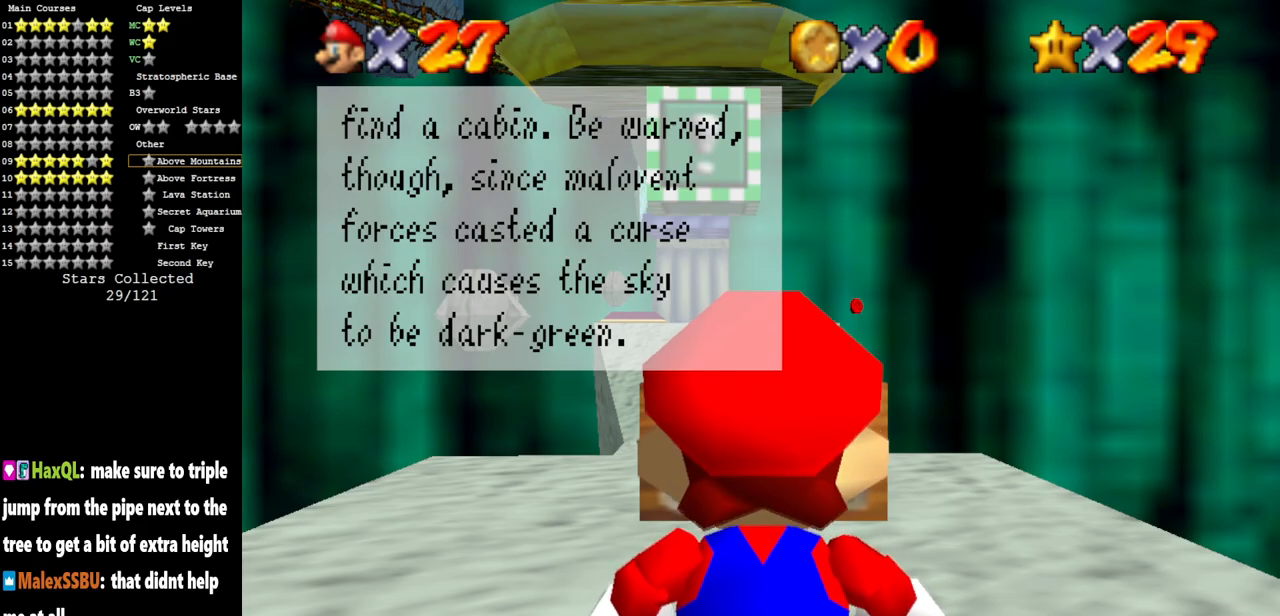
{"buttons": [], "left_stick": "center", "events": []}
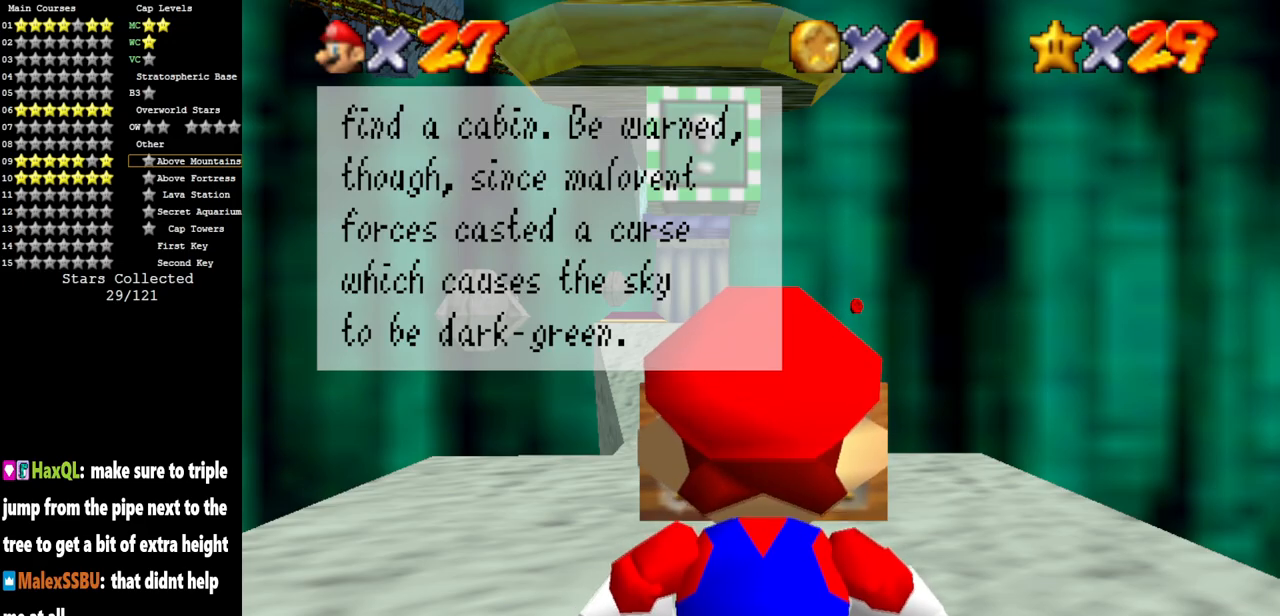
{"buttons": [], "left_stick": "center", "events": []}
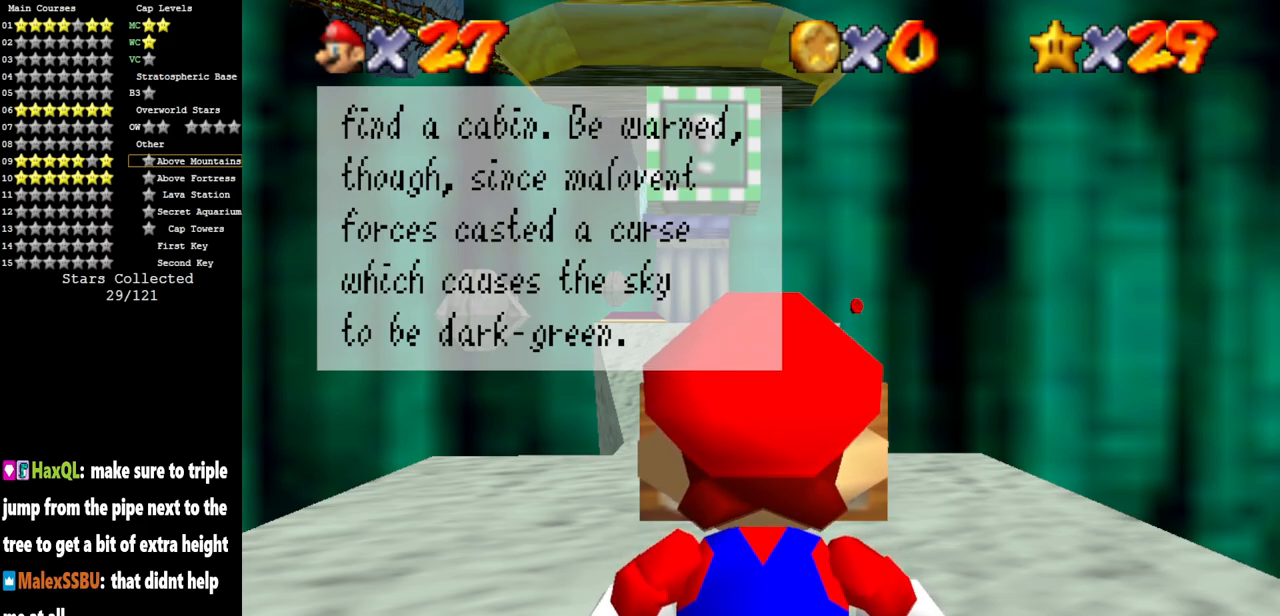
{"buttons": ["A"], "left_stick": "center", "events": [[401, "A", "down"]]}
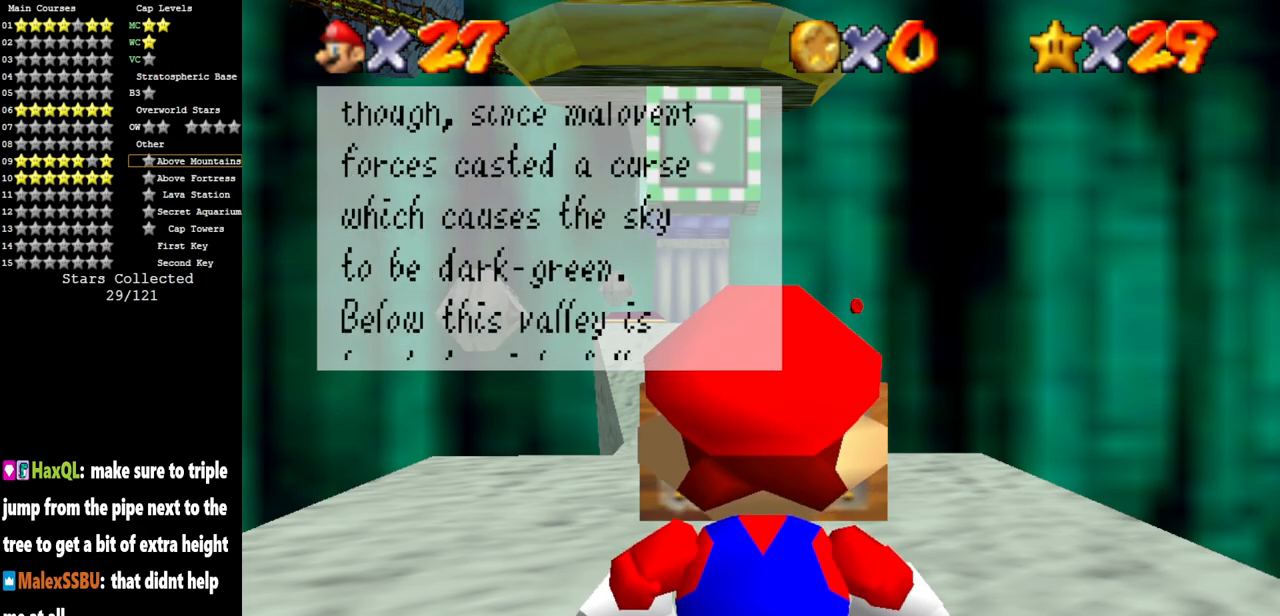
{"buttons": [], "left_stick": "center", "events": [[83, "A", "up"]]}